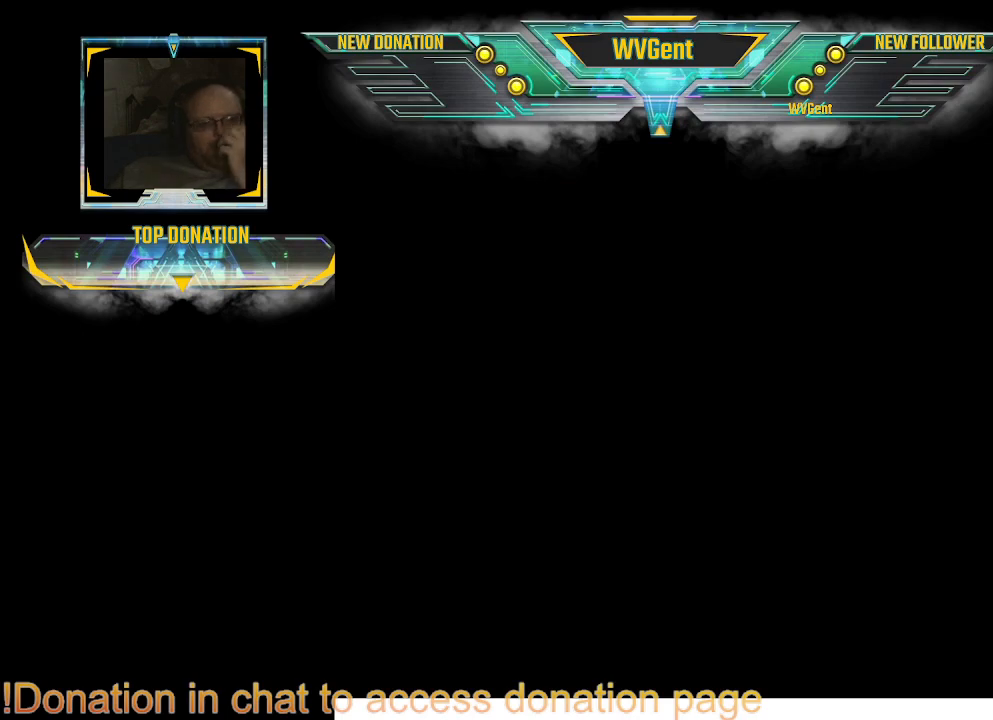
Gameplay with a controller (PlayStation layout); each line is a JSON object with the inputs held at the frame after it. "events" lists button and stick changes between this image and that frame as [ms after this image, input, new state], when the widget could be followed in between. Not read: L3 R3.
{"buttons": [], "left_stick": "center", "right_stick": "center", "events": []}
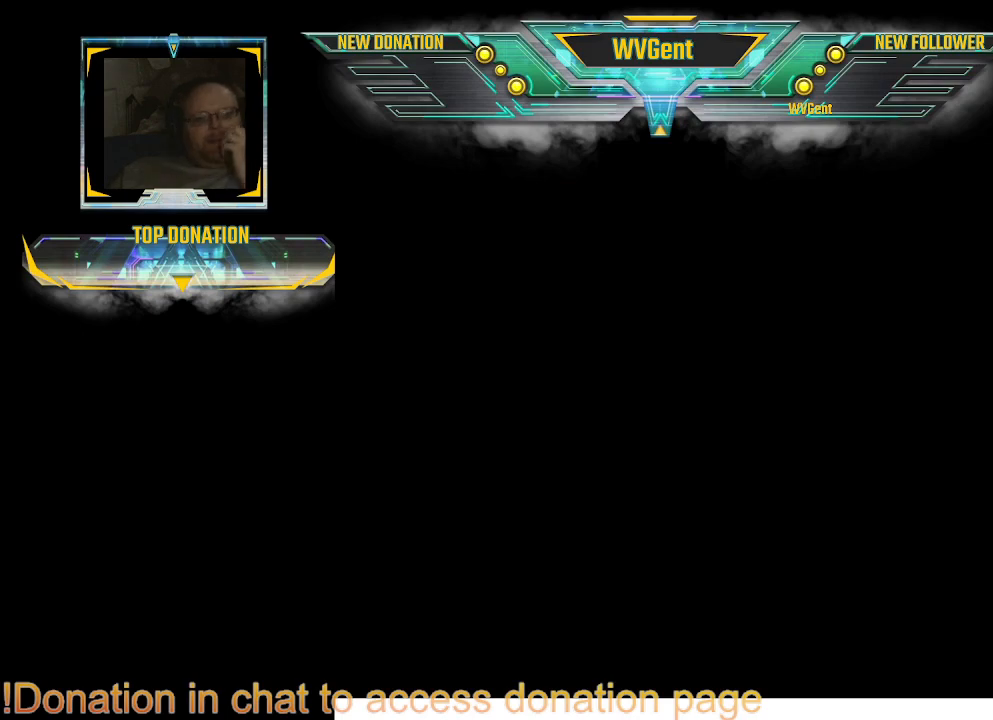
{"buttons": [], "left_stick": "center", "right_stick": "center", "events": []}
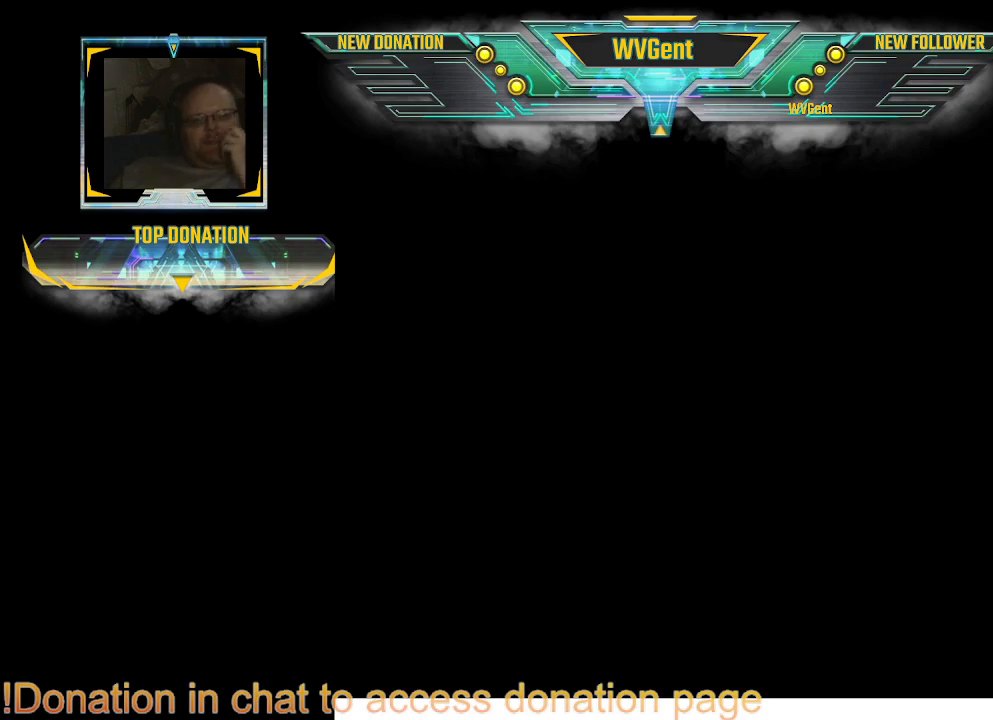
{"buttons": [], "left_stick": "center", "right_stick": "center", "events": []}
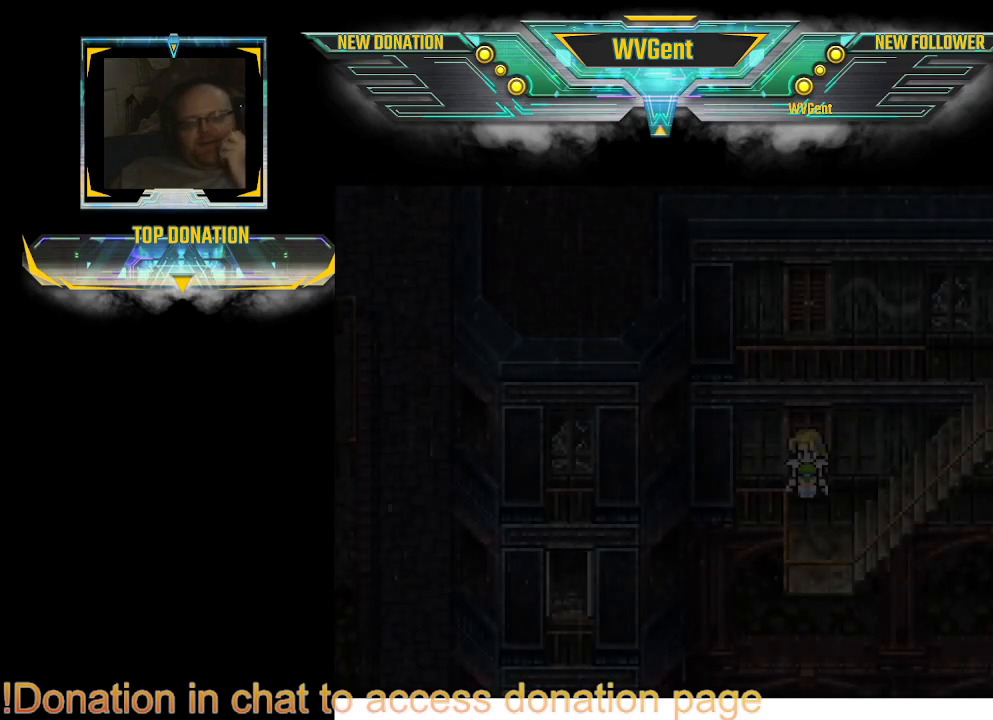
{"buttons": [], "left_stick": "center", "right_stick": "center", "events": []}
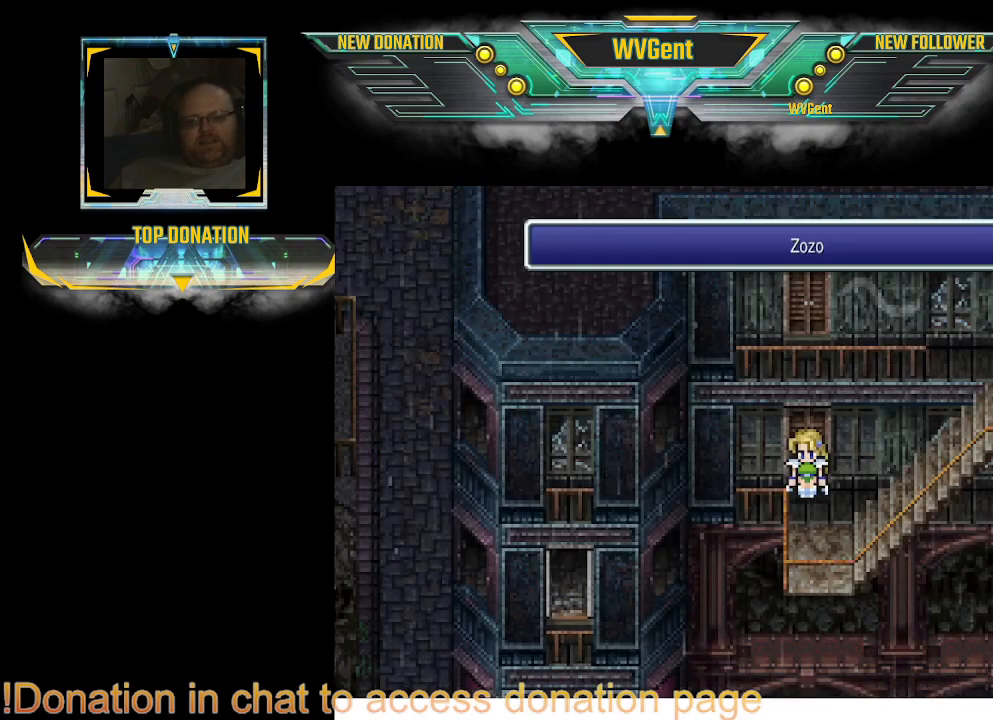
{"buttons": ["CIRCLE"], "left_stick": "up-right", "right_stick": "center", "events": [[167, "left_stick", "down"], [200, "CIRCLE", "down"], [400, "left_stick", "right"], [500, "left_stick", "up-right"]]}
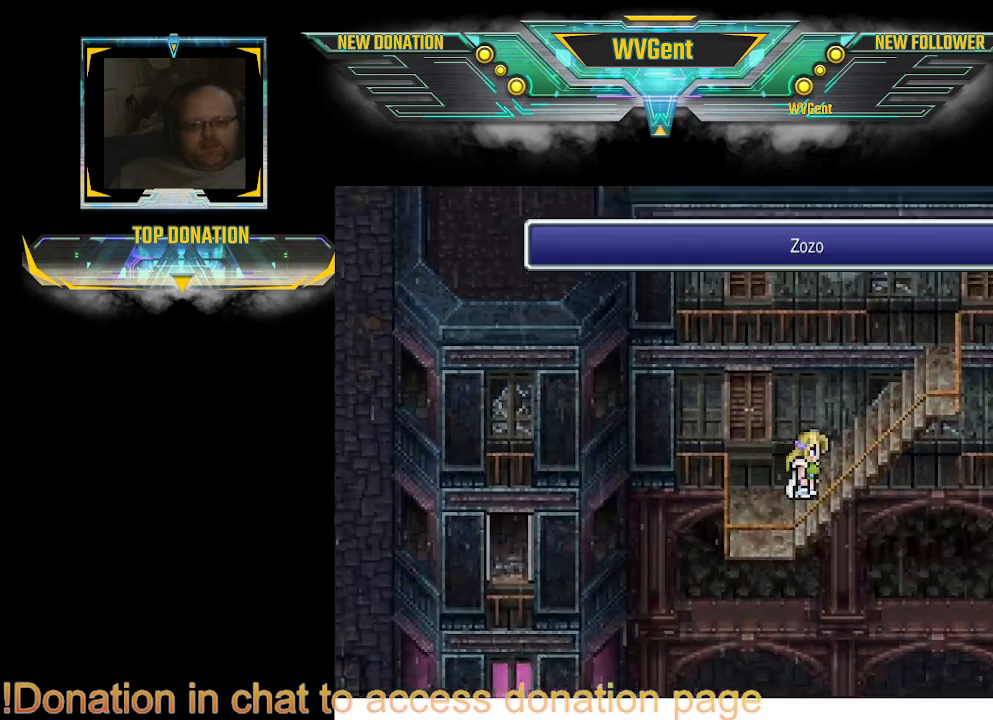
{"buttons": ["CIRCLE"], "left_stick": "up-right", "right_stick": "center", "events": []}
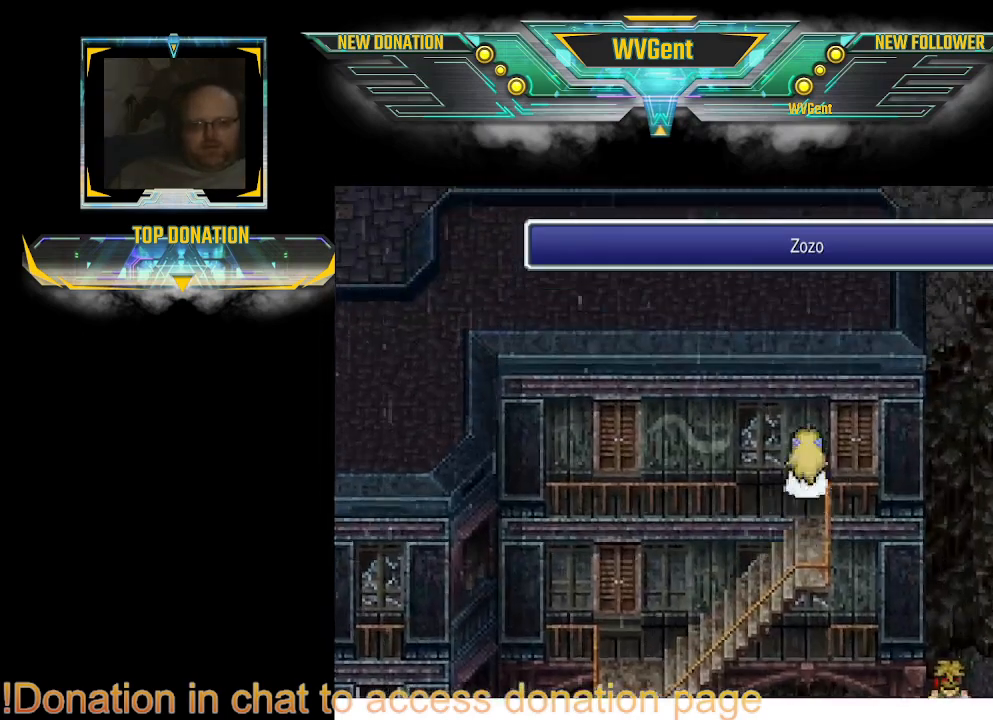
{"buttons": ["CIRCLE"], "left_stick": "up", "right_stick": "center", "events": [[100, "left_stick", "right"], [200, "left_stick", "up-right"], [300, "left_stick", "up"]]}
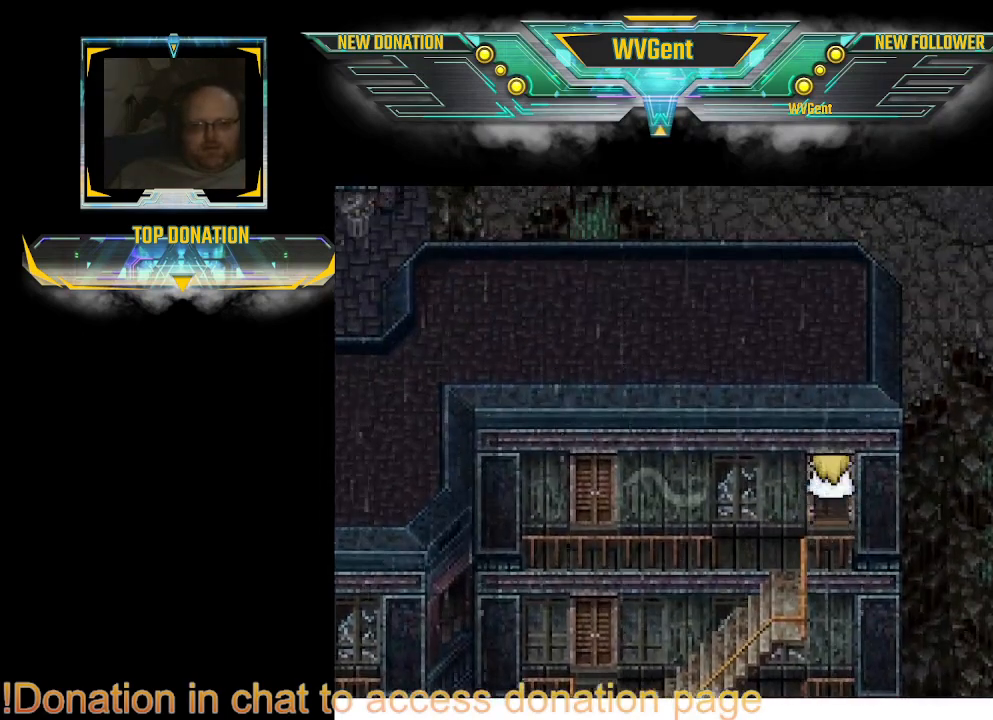
{"buttons": [], "left_stick": "center", "right_stick": "center", "events": [[433, "CIRCLE", "up"], [467, "left_stick", "center"]]}
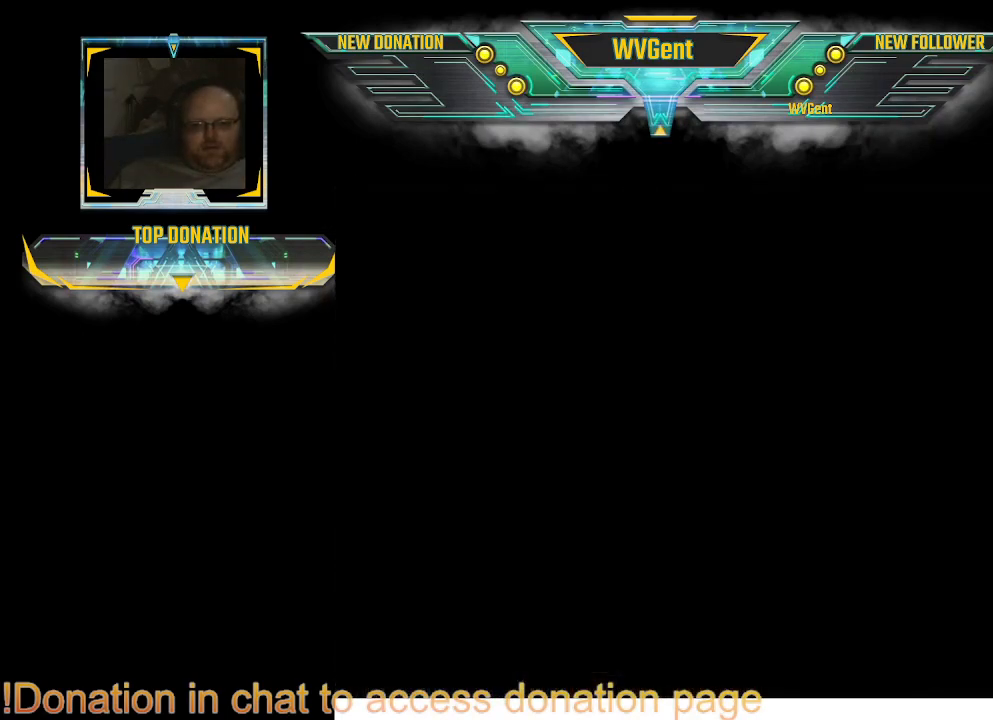
{"buttons": [], "left_stick": "center", "right_stick": "center", "events": []}
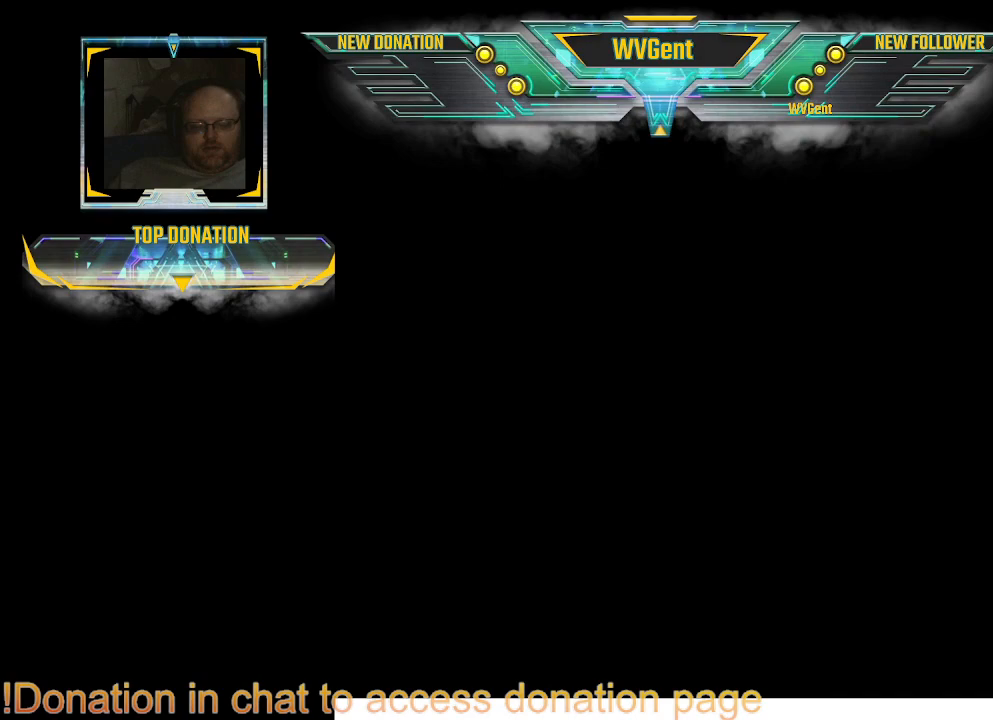
{"buttons": [], "left_stick": "center", "right_stick": "center", "events": []}
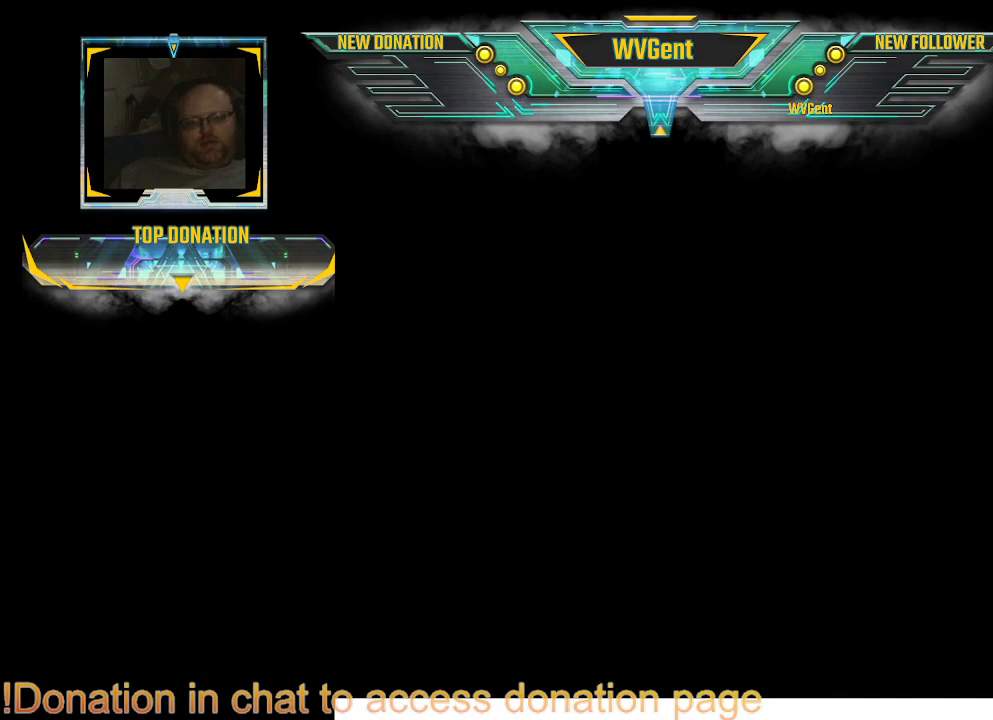
{"buttons": [], "left_stick": "center", "right_stick": "center", "events": []}
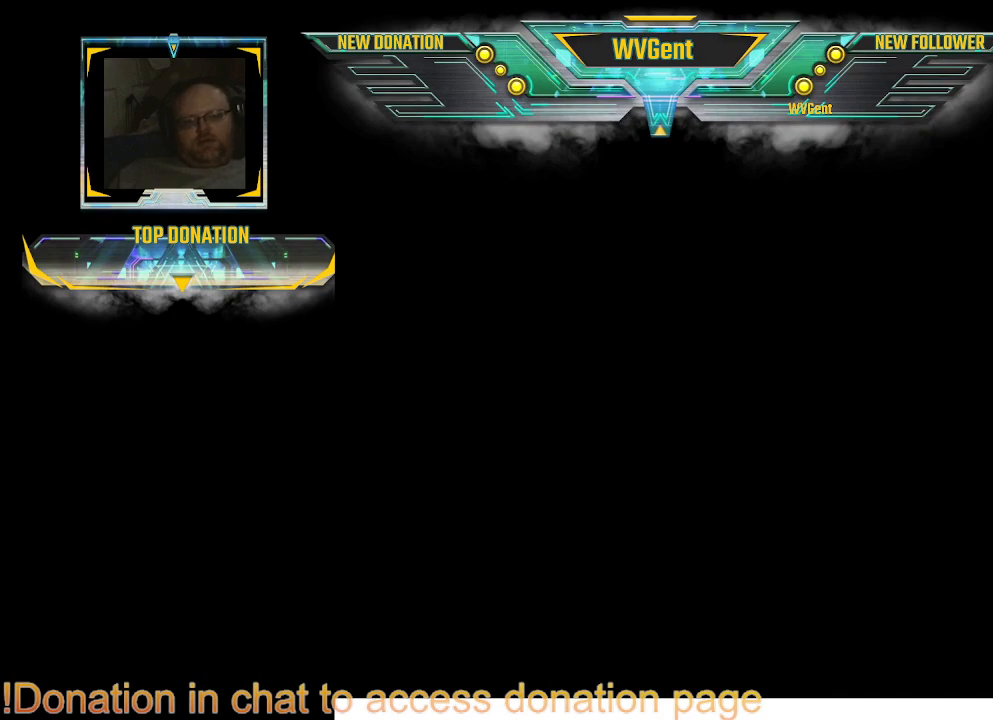
{"buttons": [], "left_stick": "center", "right_stick": "center", "events": []}
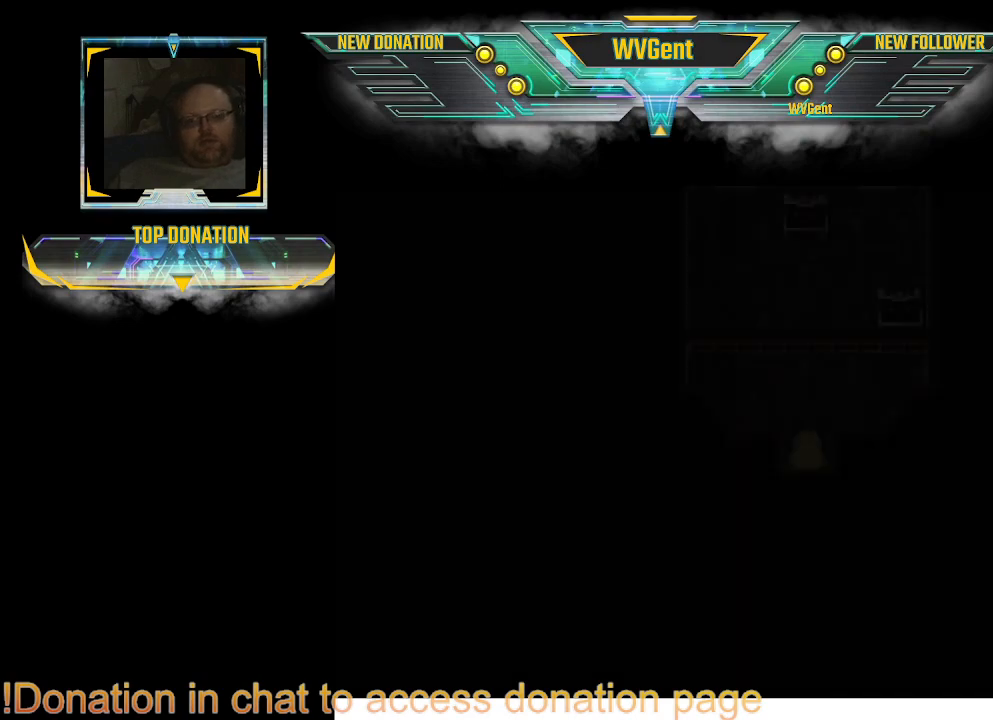
{"buttons": [], "left_stick": "center", "right_stick": "center", "events": []}
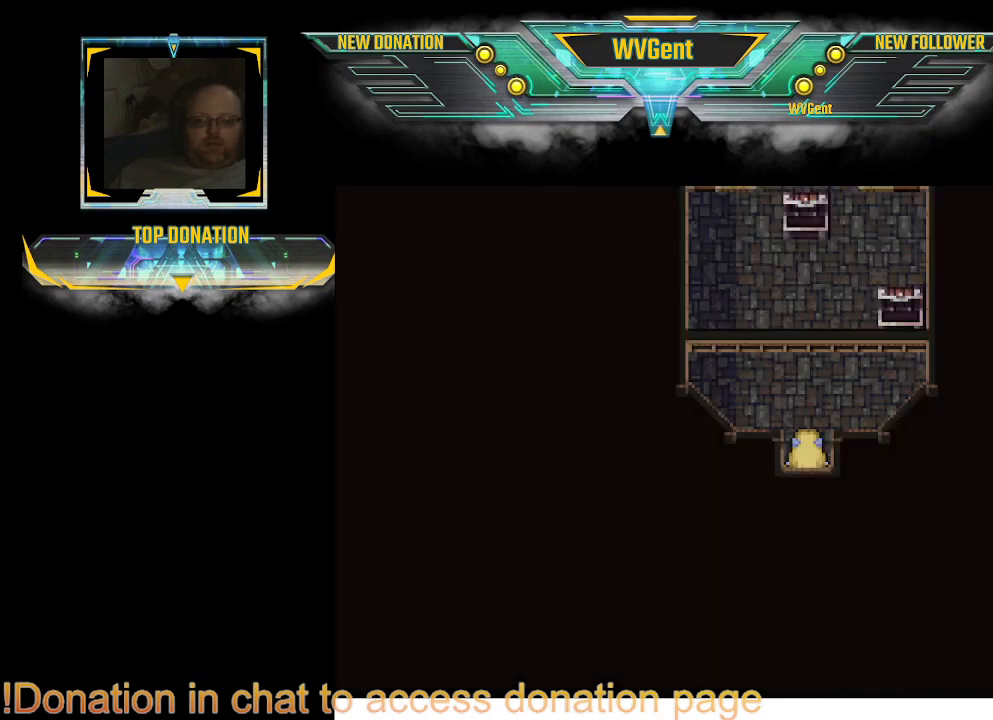
{"buttons": ["CIRCLE"], "left_stick": "up", "right_stick": "center", "events": [[233, "left_stick", "up"], [333, "CIRCLE", "down"]]}
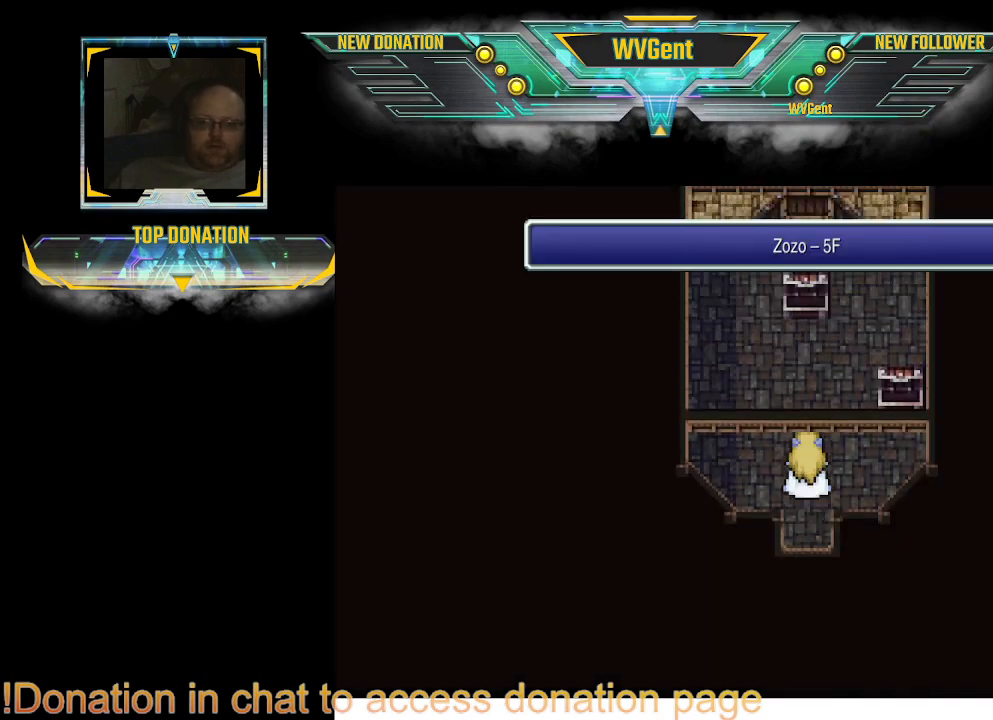
{"buttons": ["CIRCLE"], "left_stick": "center", "right_stick": "center", "events": [[367, "left_stick", "center"]]}
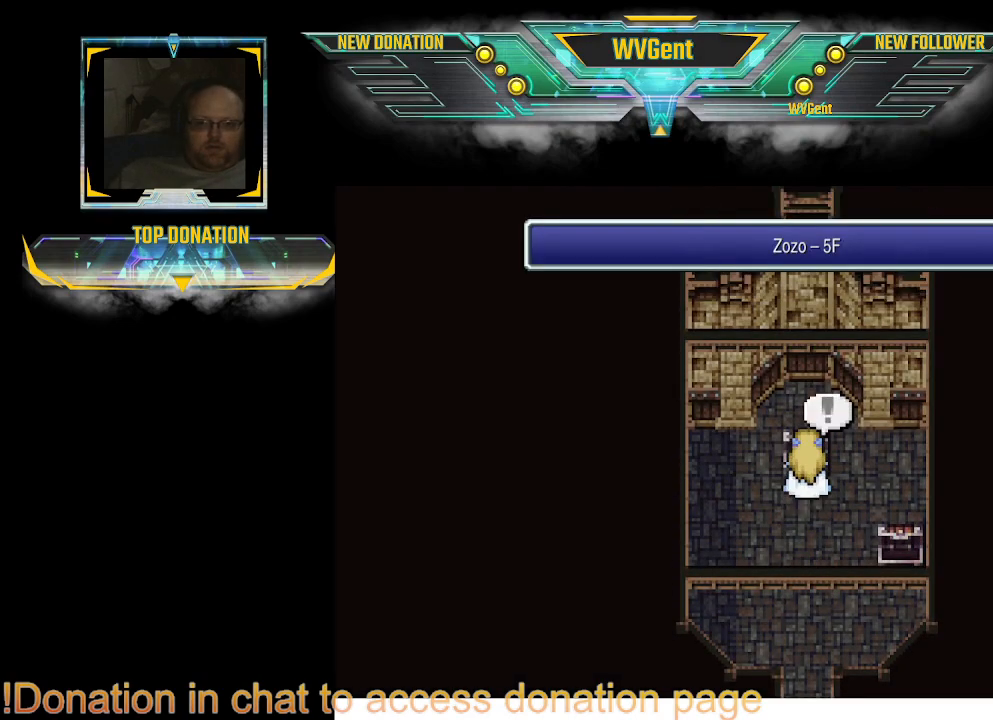
{"buttons": ["CIRCLE"], "left_stick": "down", "right_stick": "center", "events": [[100, "left_stick", "down"]]}
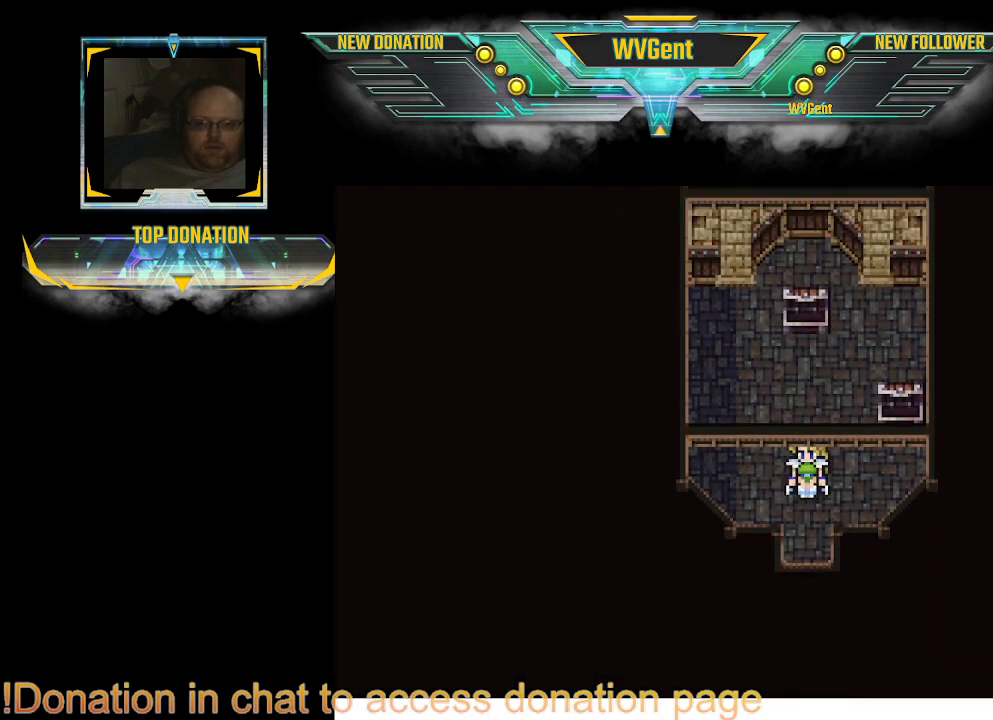
{"buttons": [], "left_stick": "center", "right_stick": "center", "events": [[400, "left_stick", "center"], [433, "CIRCLE", "up"]]}